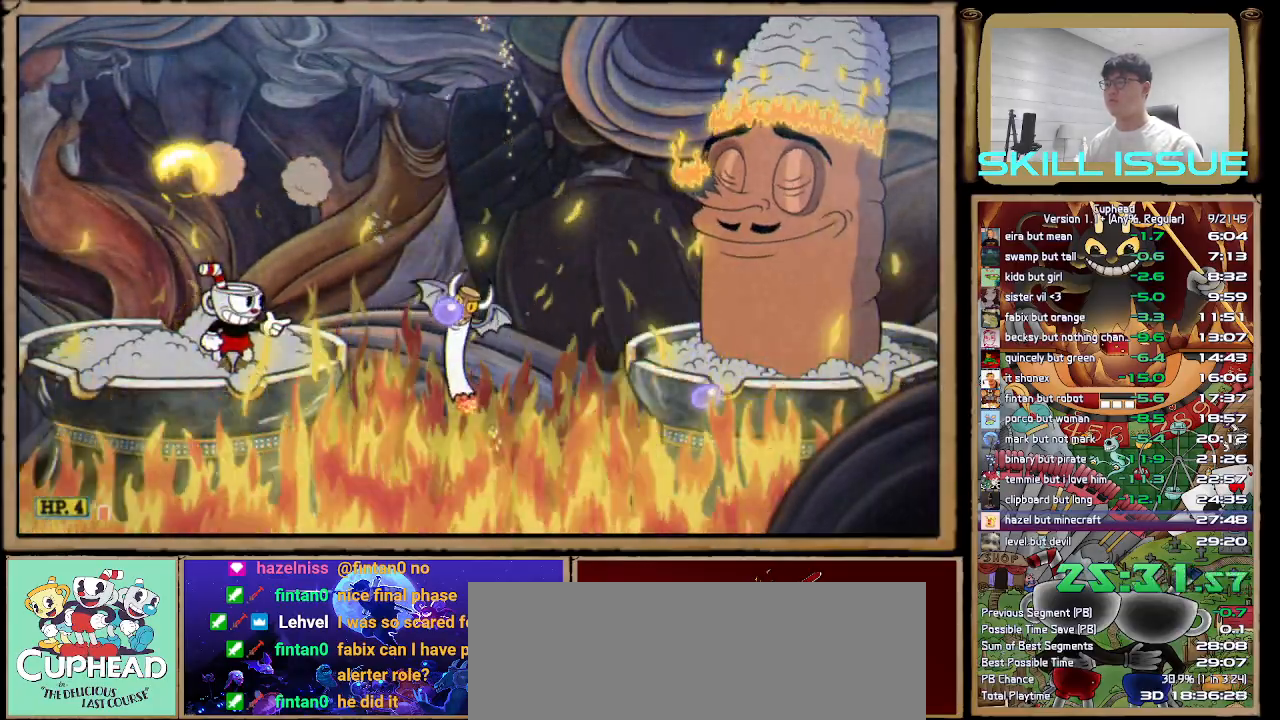
Gameplay with a controller (Xbox layout); each line is a JSON object with the inputs held at the frame after it. "button_events" lists button changes between this image and that frame as [ms after this image, input, new state], when the widget could be followed in between (sticks are given only as held states). This document gives stick clicks only as held states, not as events. Not read: L1 R1.
{"buttons": [], "left_stick": "center", "right_stick": "center", "button_events": []}
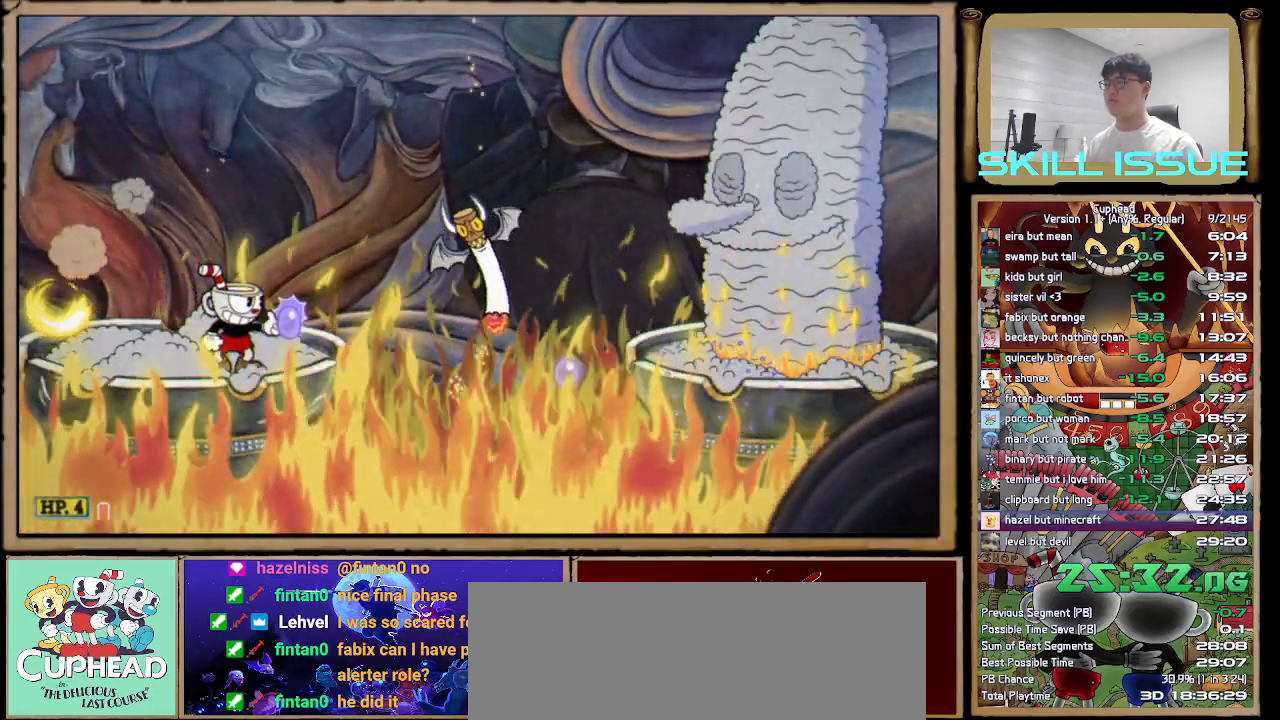
{"buttons": ["A"], "left_stick": "up", "right_stick": "center", "button_events": [[433, "A", "down"]]}
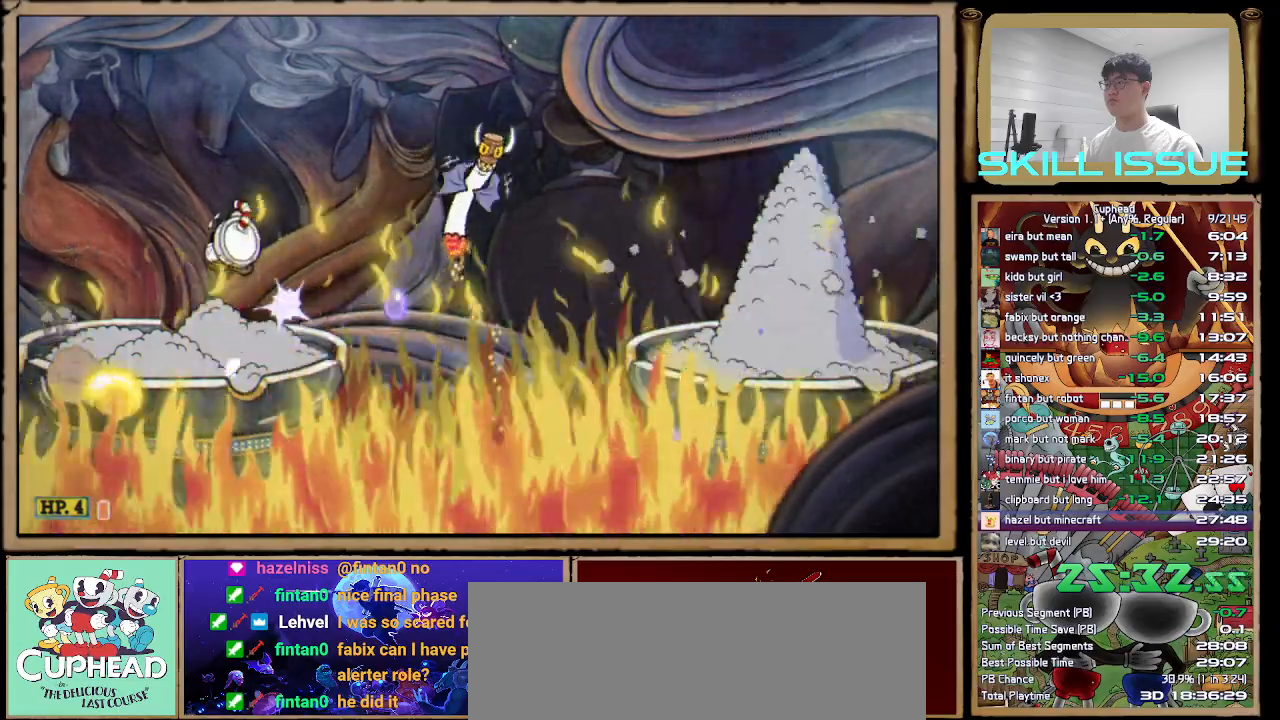
{"buttons": [], "left_stick": "up", "right_stick": "center", "button_events": [[83, "A", "up"]]}
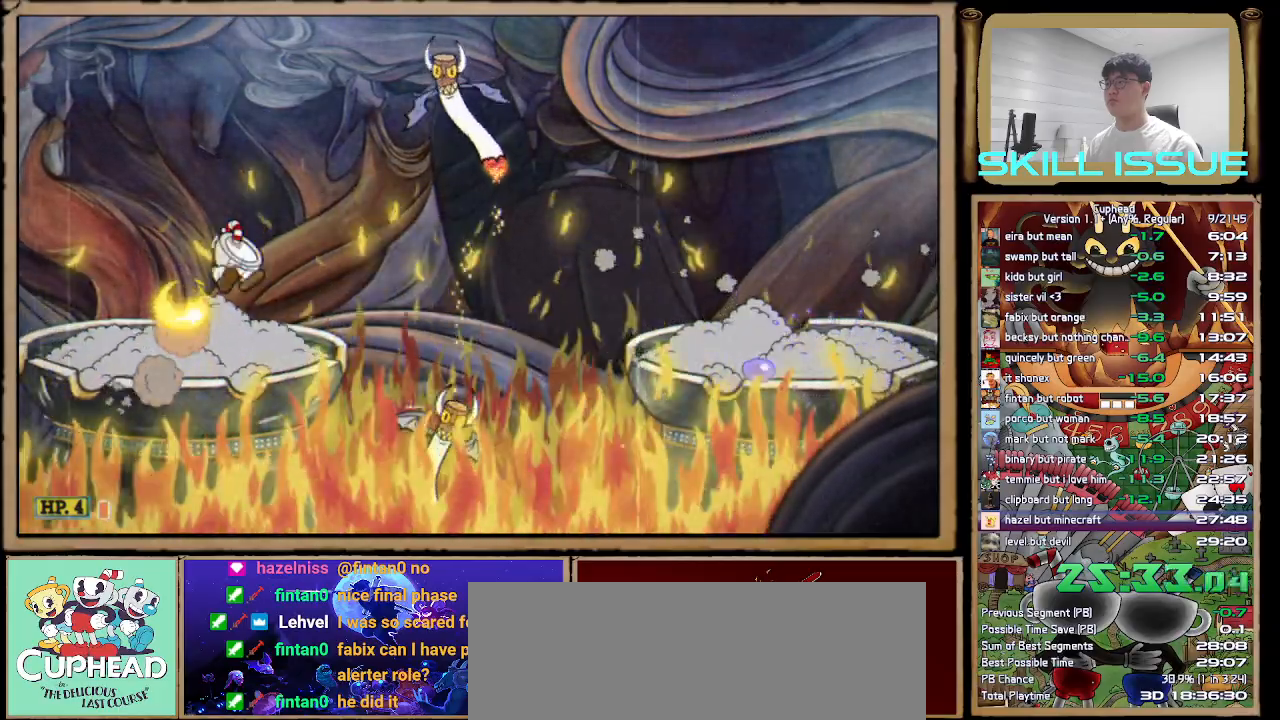
{"buttons": [], "left_stick": "up", "right_stick": "center", "button_events": [[100, "A", "down"], [250, "A", "up"]]}
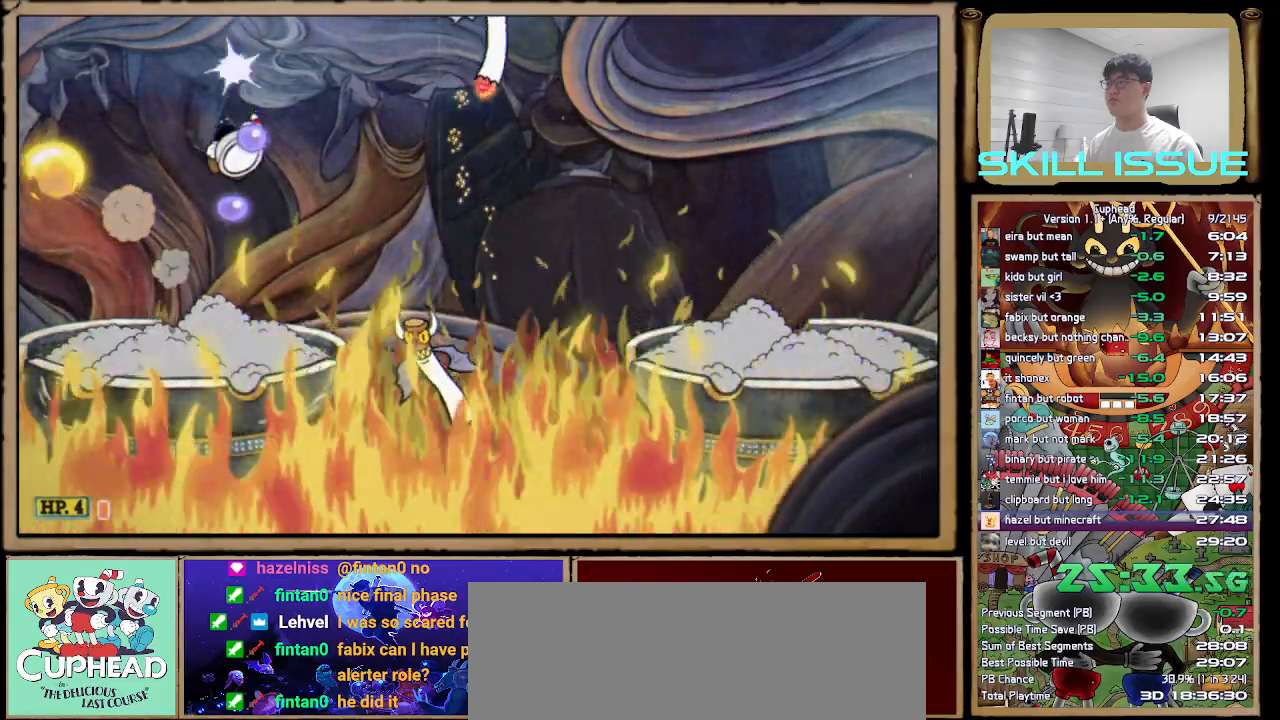
{"buttons": [], "left_stick": "up", "right_stick": "center", "button_events": [[267, "A", "down"], [400, "A", "up"]]}
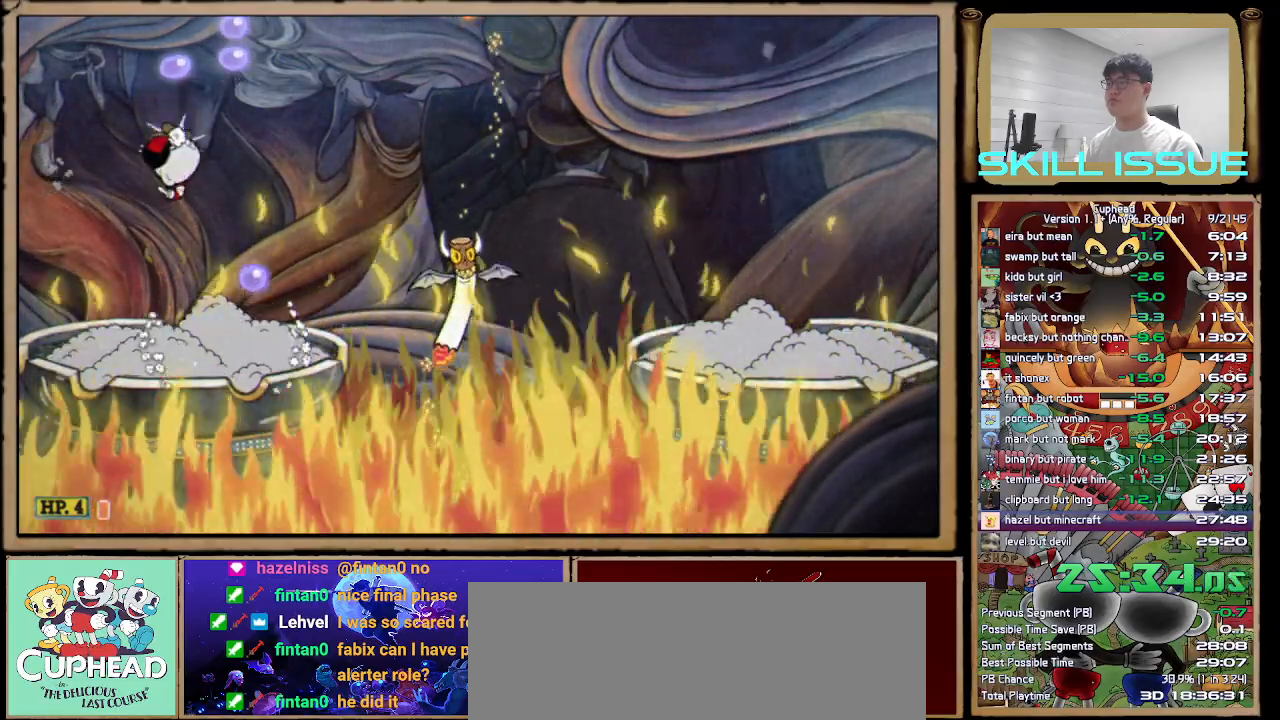
{"buttons": [], "left_stick": "up", "right_stick": "center", "button_events": []}
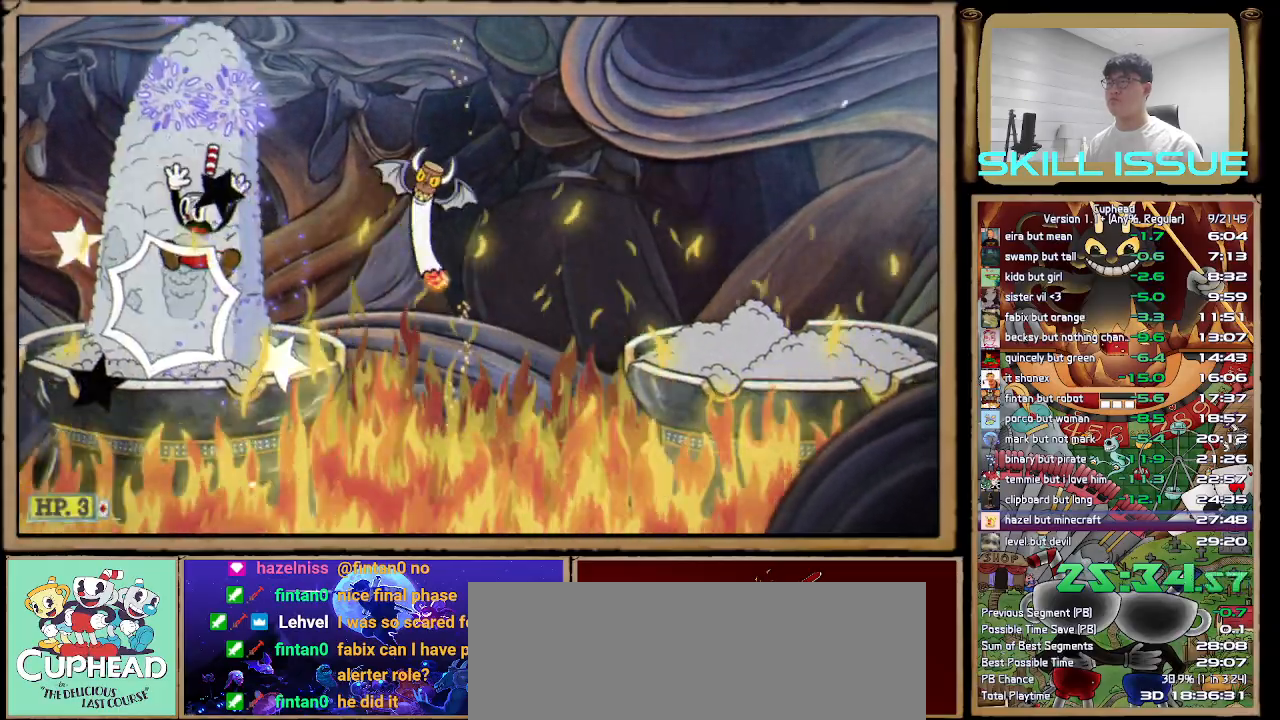
{"buttons": [], "left_stick": "right", "right_stick": "center", "button_events": []}
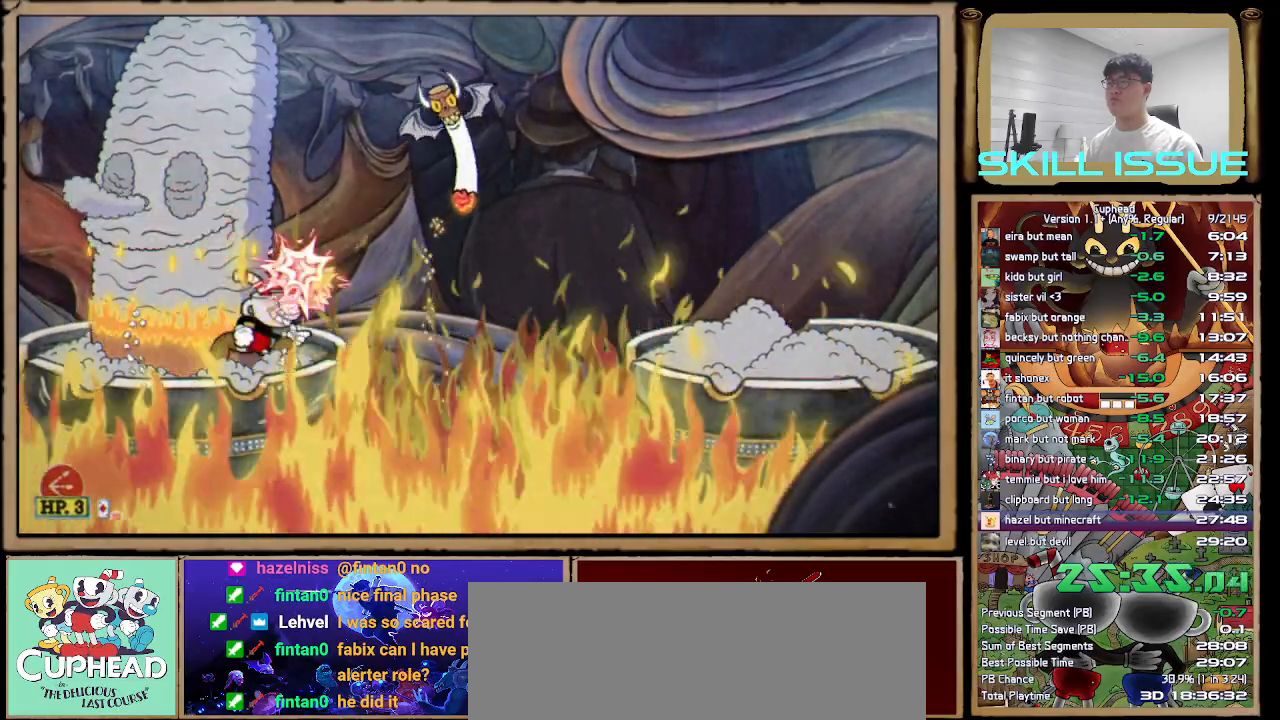
{"buttons": ["R2"], "left_stick": "center", "right_stick": "center", "button_events": [[267, "R2", "down"]]}
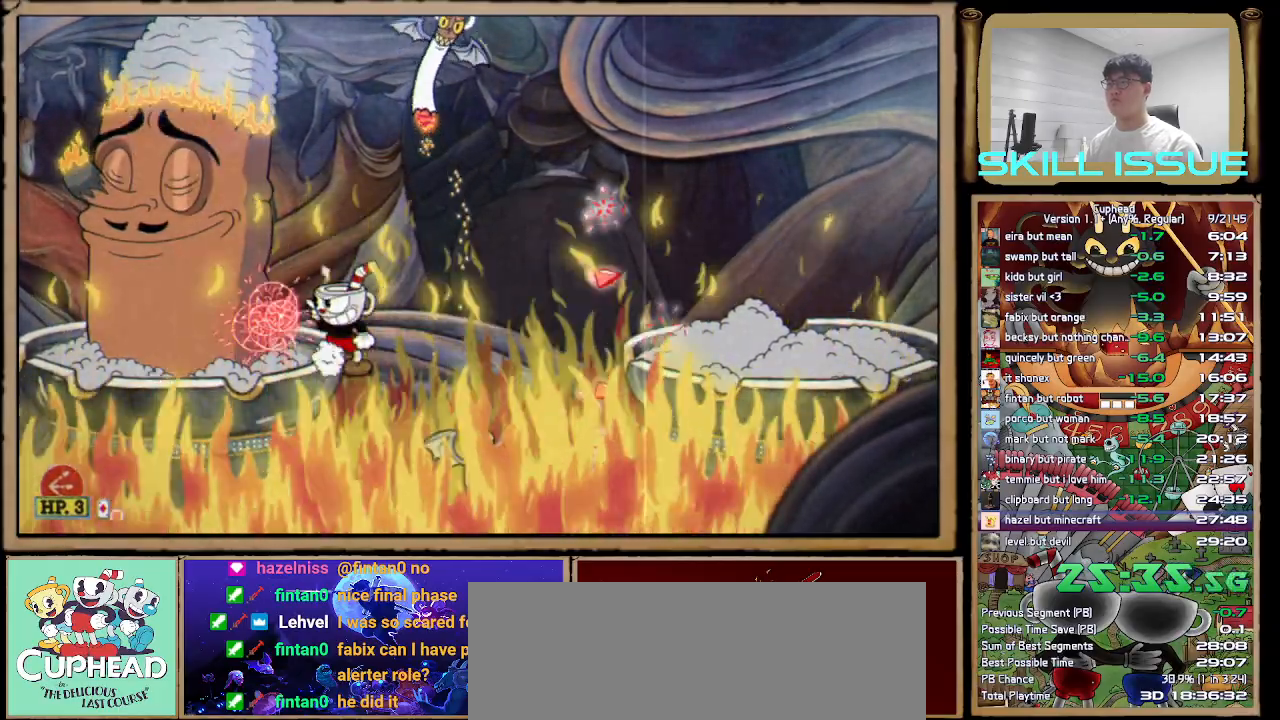
{"buttons": [], "left_stick": "center", "right_stick": "center", "button_events": [[17, "R2", "up"], [300, "R2", "down"], [483, "R2", "up"]]}
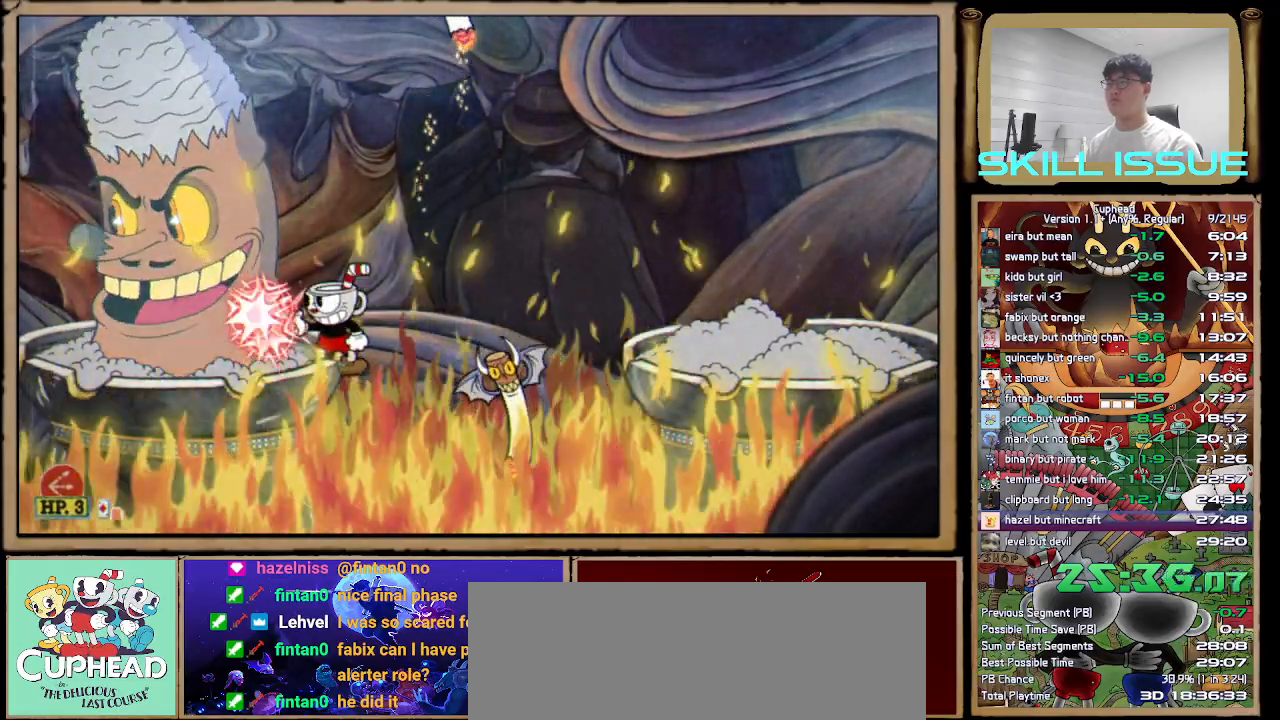
{"buttons": [], "left_stick": "center", "right_stick": "center", "button_events": [[250, "R2", "down"], [267, "X", "down"], [400, "X", "up"], [467, "R2", "up"]]}
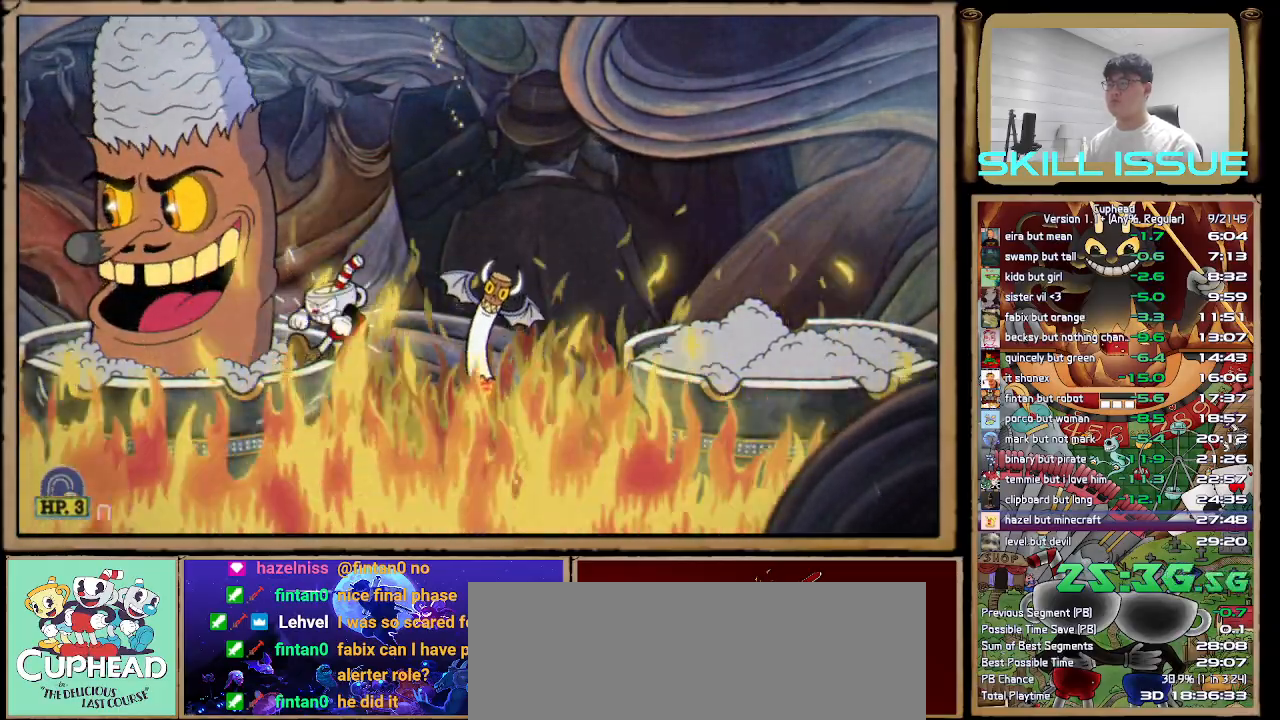
{"buttons": [], "left_stick": "left", "right_stick": "center", "button_events": [[200, "A", "down"], [450, "A", "up"]]}
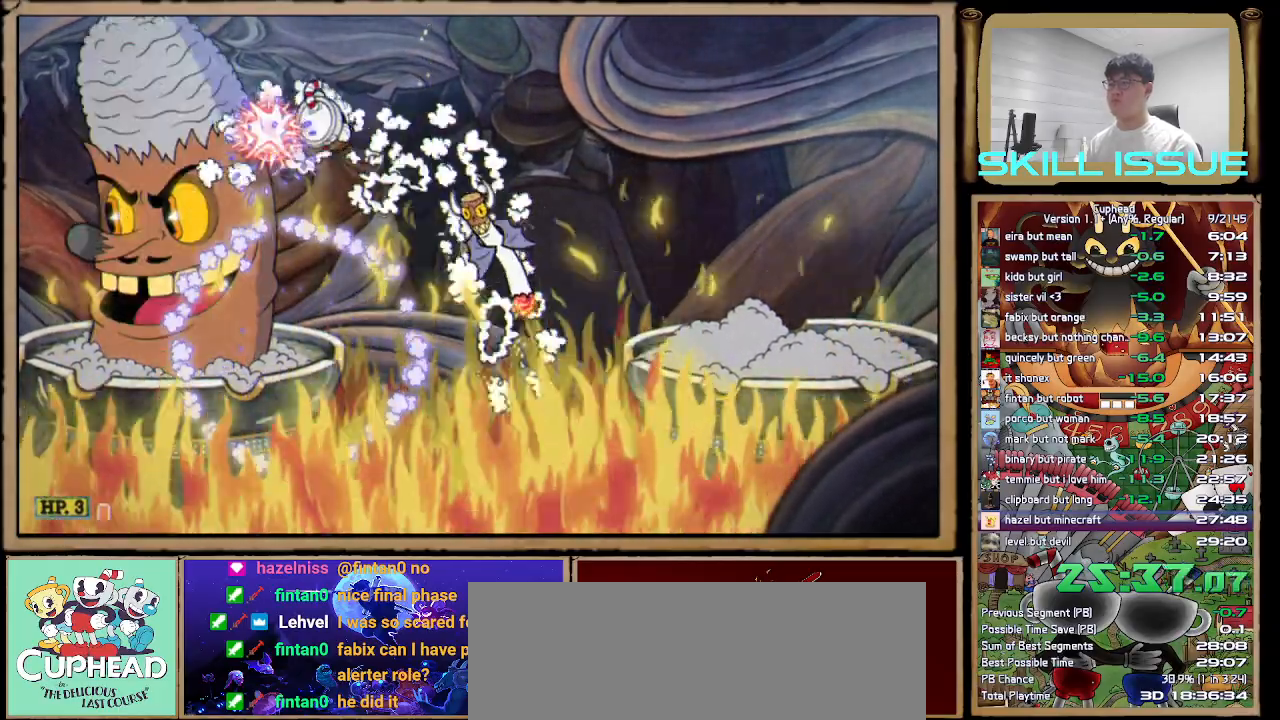
{"buttons": ["R2"], "left_stick": "left", "right_stick": "center", "button_events": [[400, "R2", "down"]]}
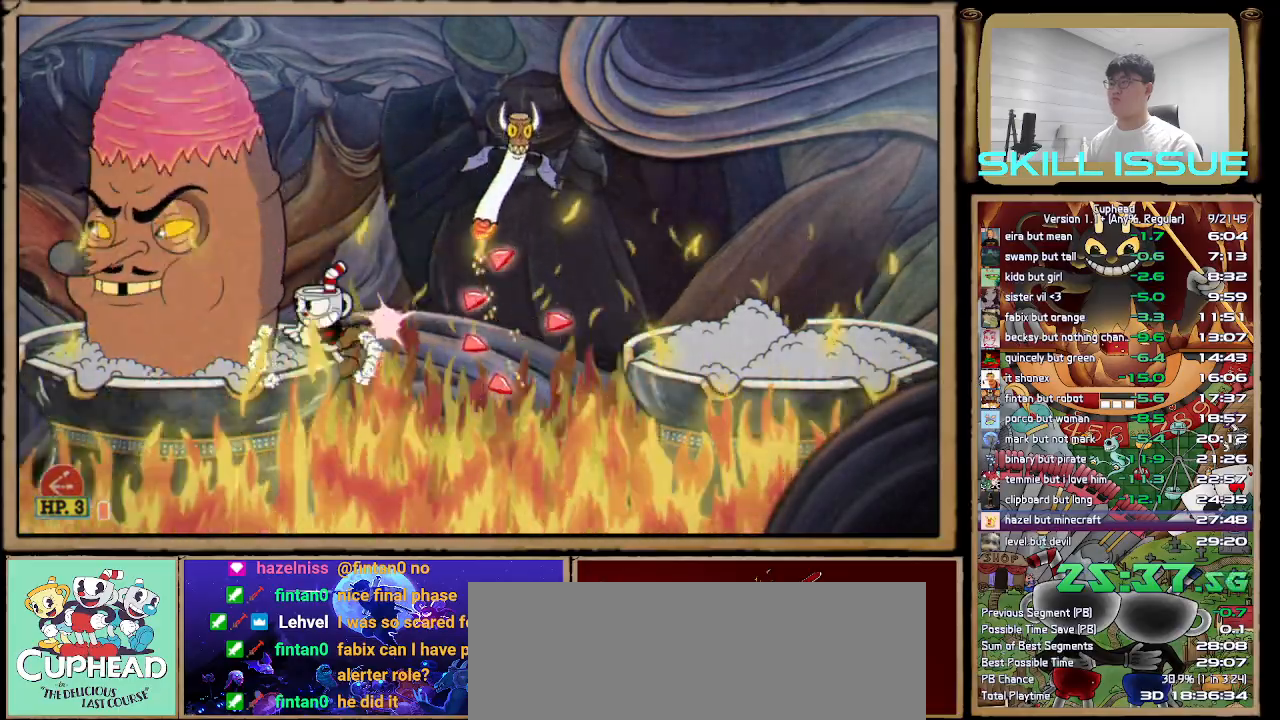
{"buttons": [], "left_stick": "center", "right_stick": "center", "button_events": [[217, "R2", "up"]]}
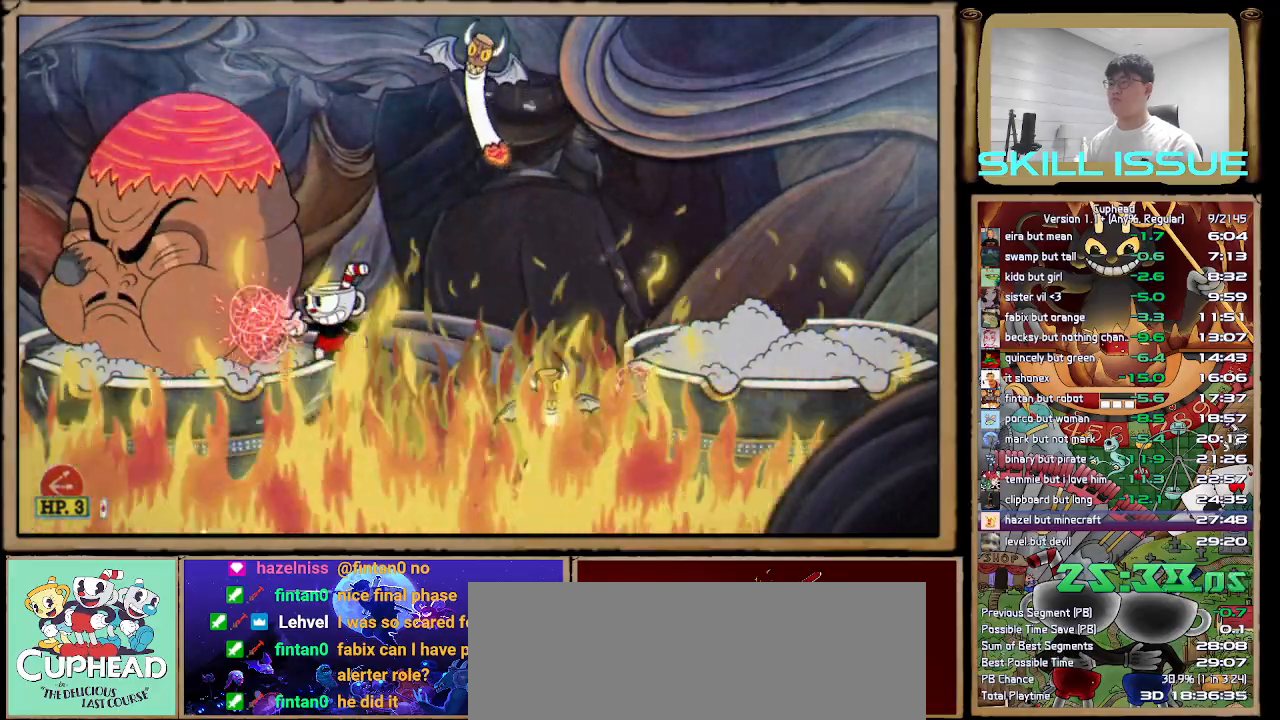
{"buttons": [], "left_stick": "center", "right_stick": "center", "button_events": [[50, "R2", "down"], [67, "X", "down"], [217, "X", "up"], [233, "R2", "up"]]}
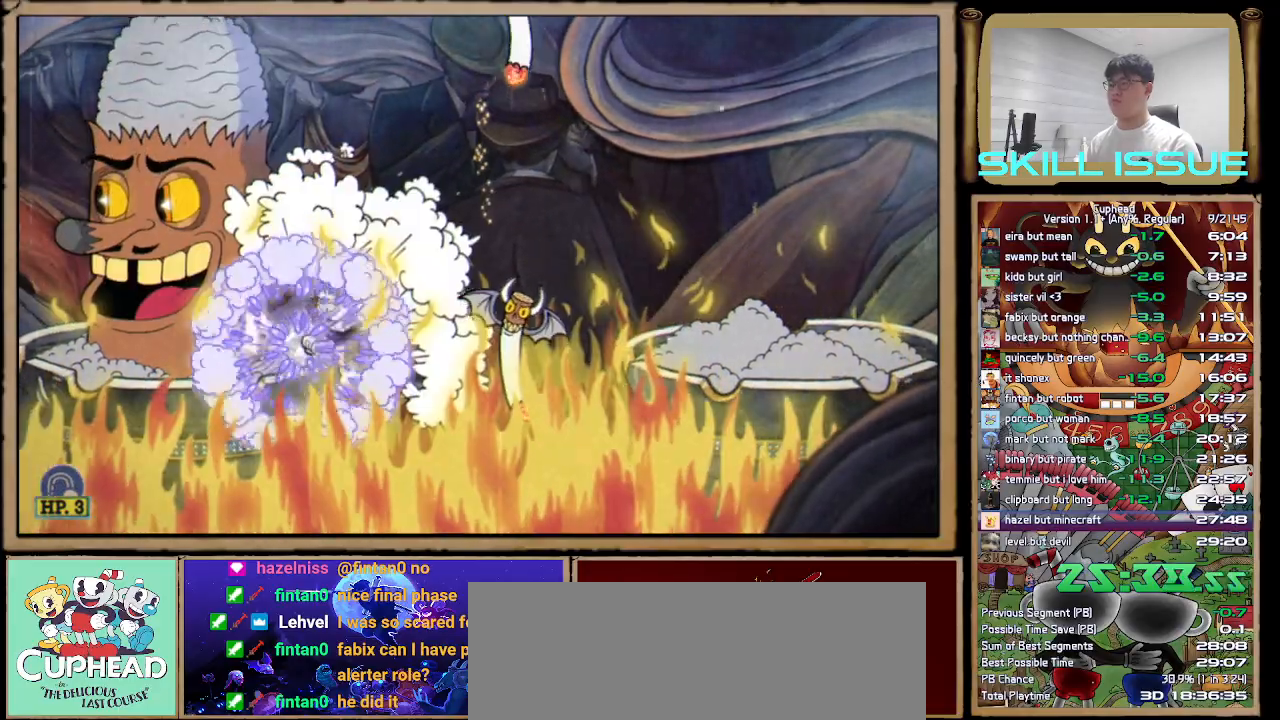
{"buttons": [], "left_stick": "center", "right_stick": "center", "button_events": [[17, "A", "down"], [233, "A", "up"]]}
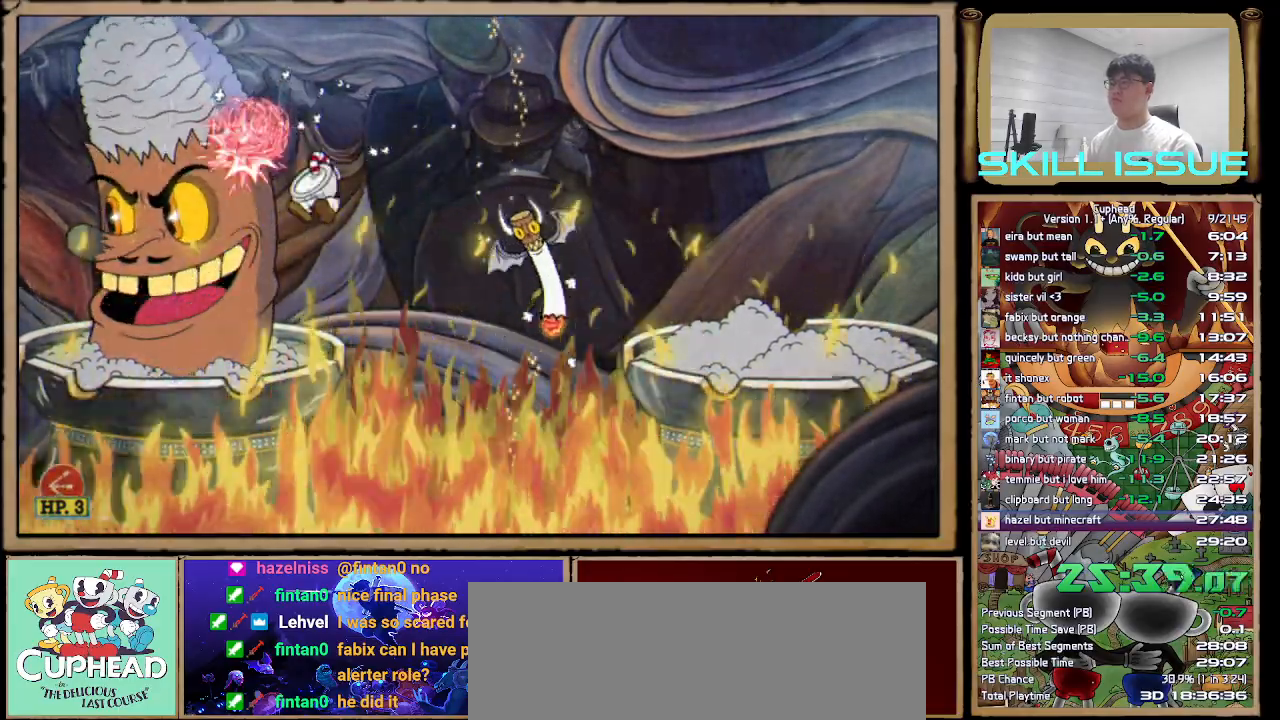
{"buttons": [], "left_stick": "center", "right_stick": "center", "button_events": []}
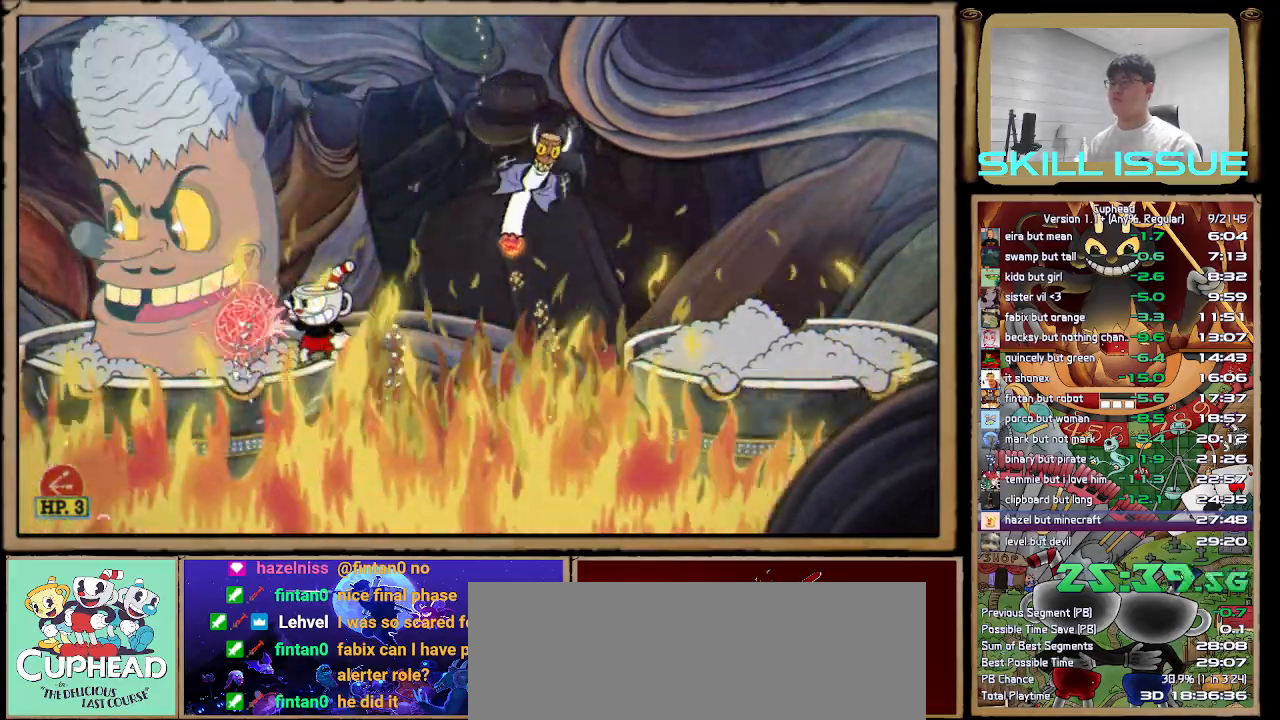
{"buttons": [], "left_stick": "center", "right_stick": "center", "button_events": []}
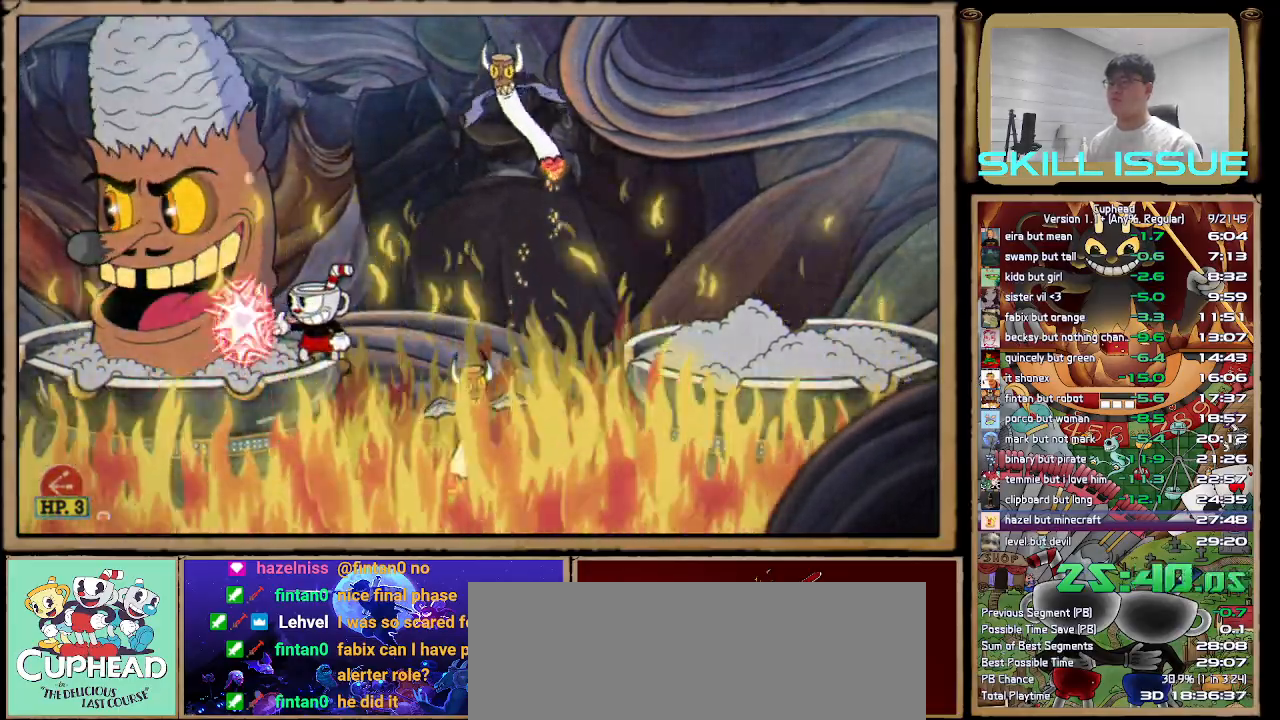
{"buttons": [], "left_stick": "center", "right_stick": "center", "button_events": []}
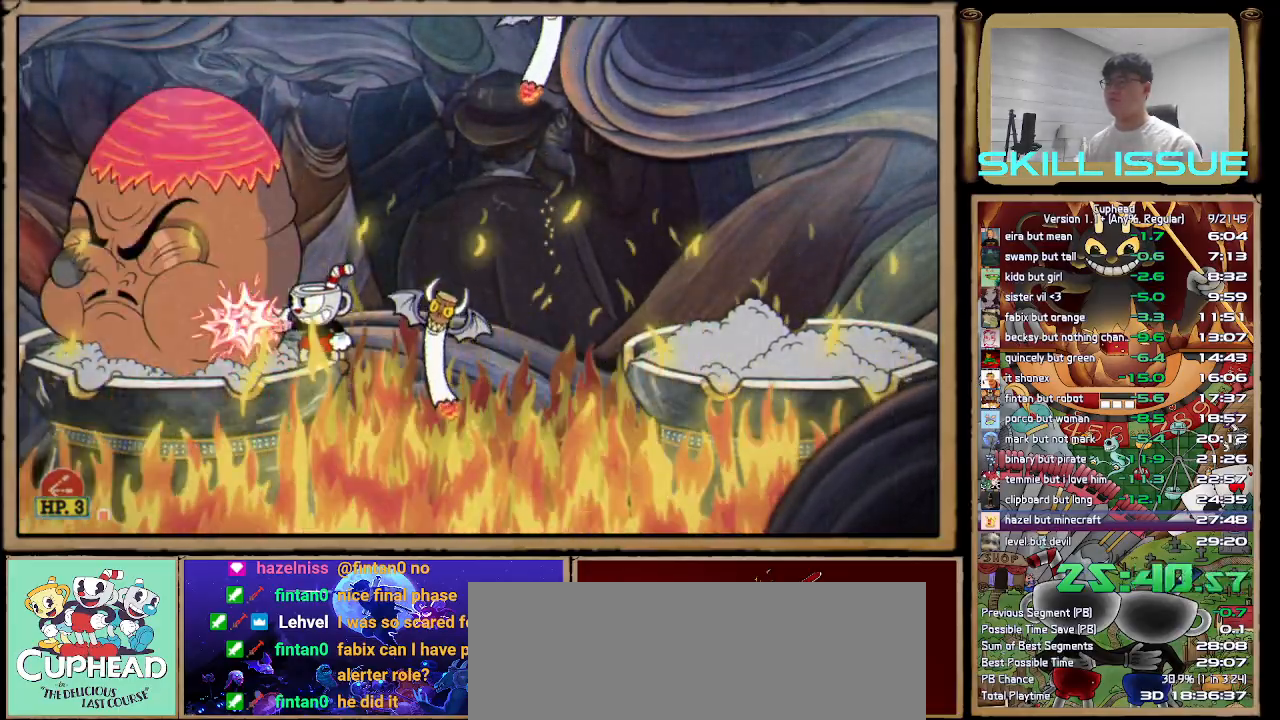
{"buttons": [], "left_stick": "center", "right_stick": "center", "button_events": []}
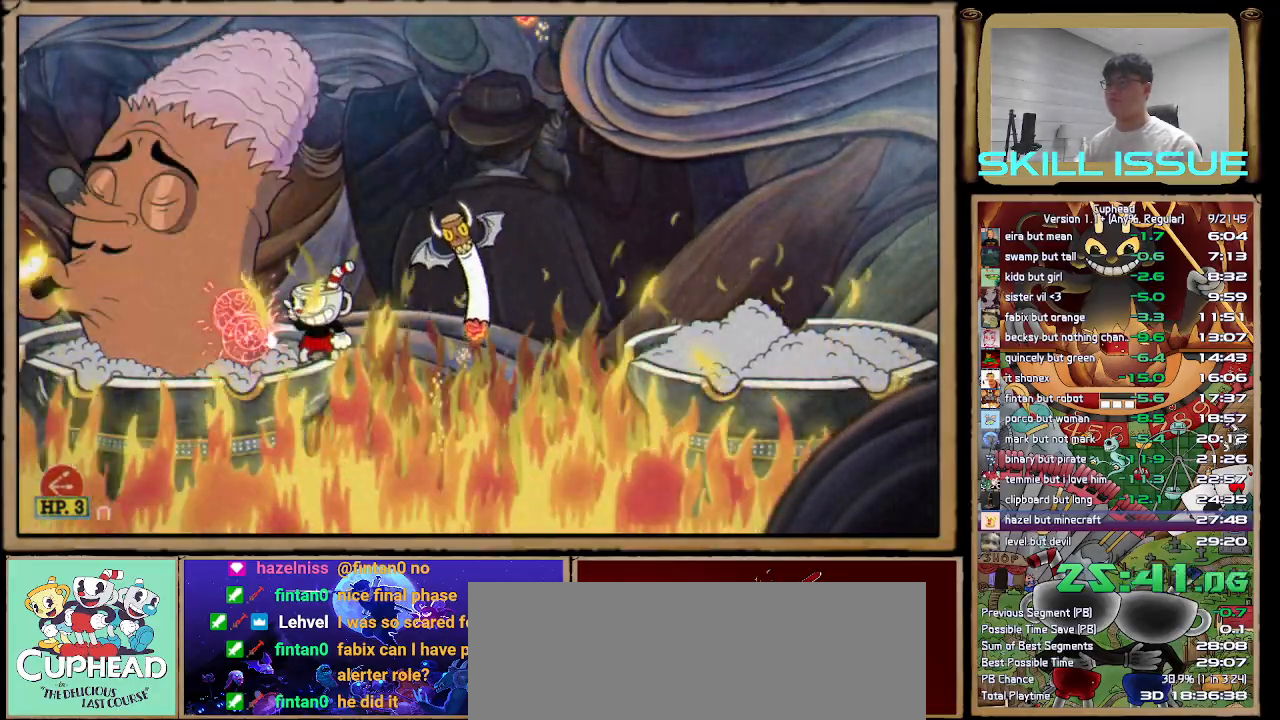
{"buttons": [], "left_stick": "center", "right_stick": "center", "button_events": []}
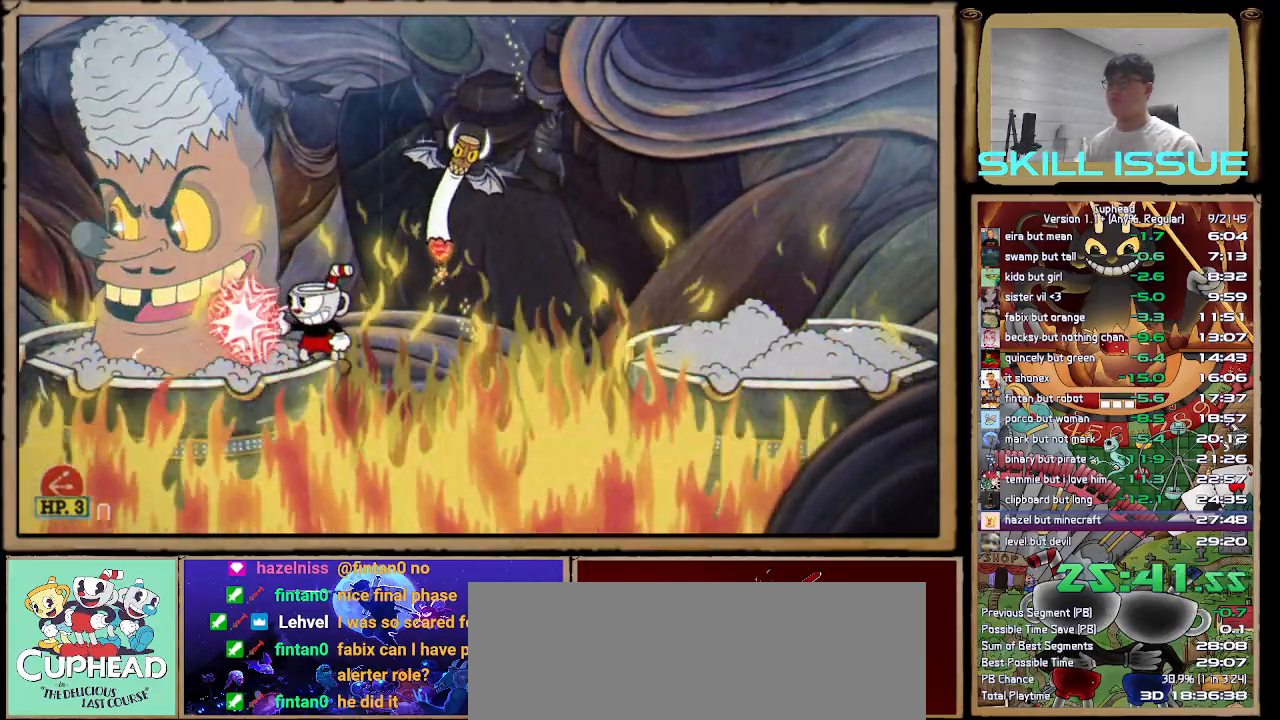
{"buttons": [], "left_stick": "center", "right_stick": "center", "button_events": []}
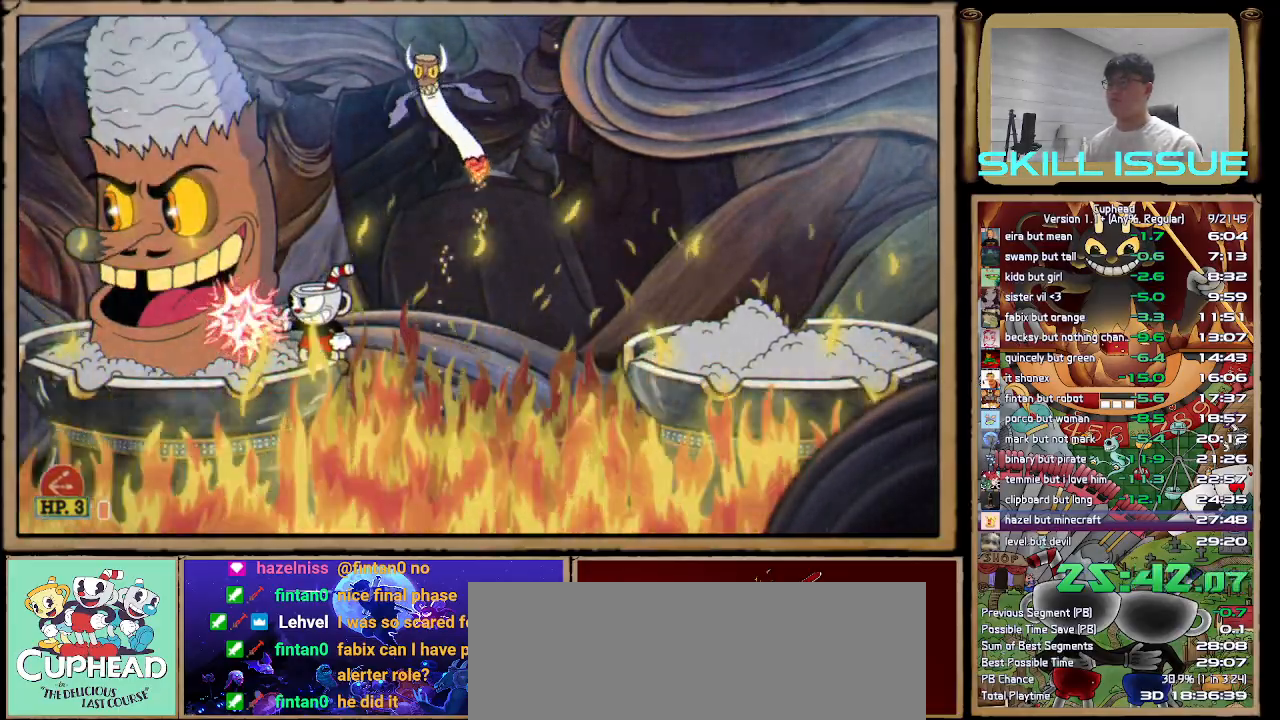
{"buttons": [], "left_stick": "center", "right_stick": "center", "button_events": []}
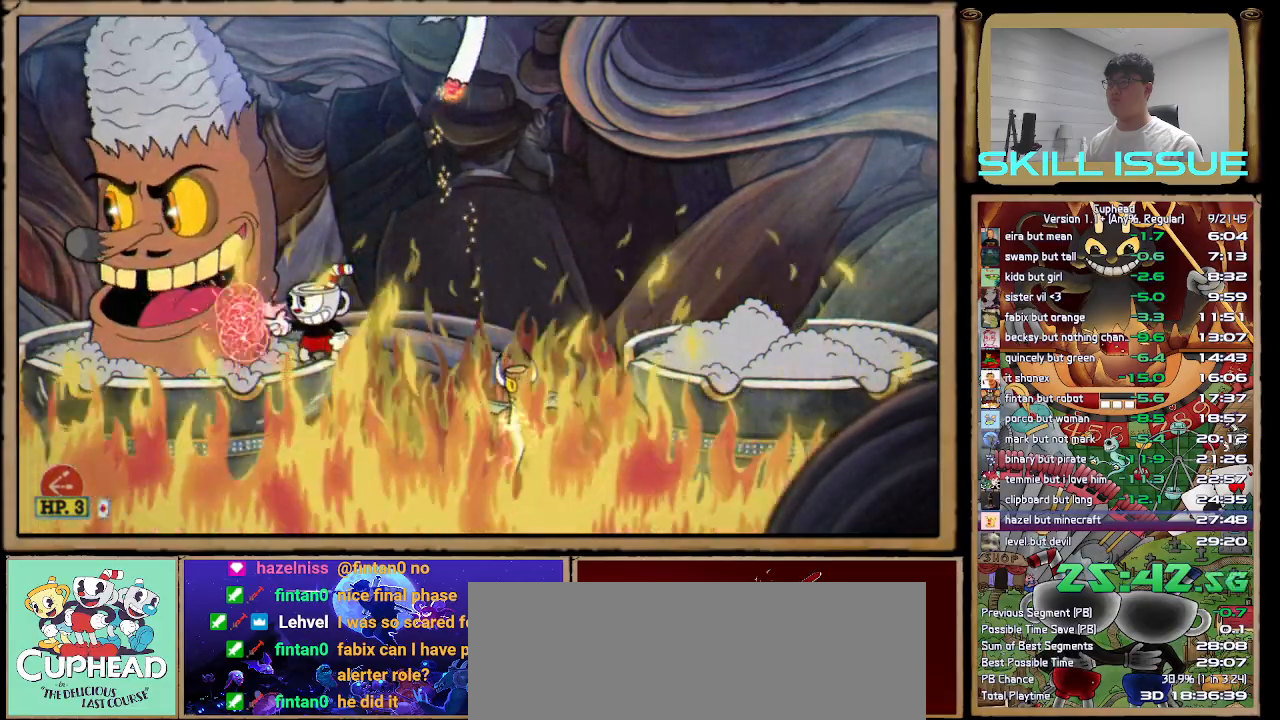
{"buttons": [], "left_stick": "center", "right_stick": "center", "button_events": []}
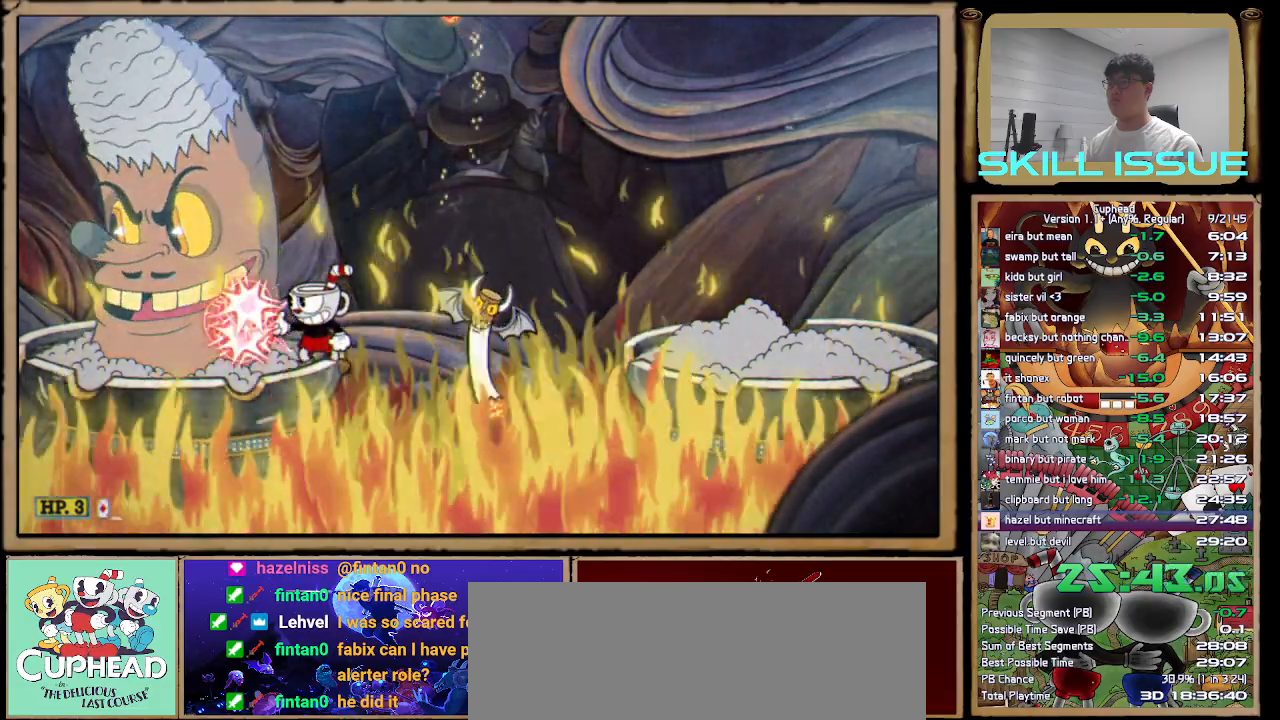
{"buttons": [], "left_stick": "down", "right_stick": "center", "button_events": []}
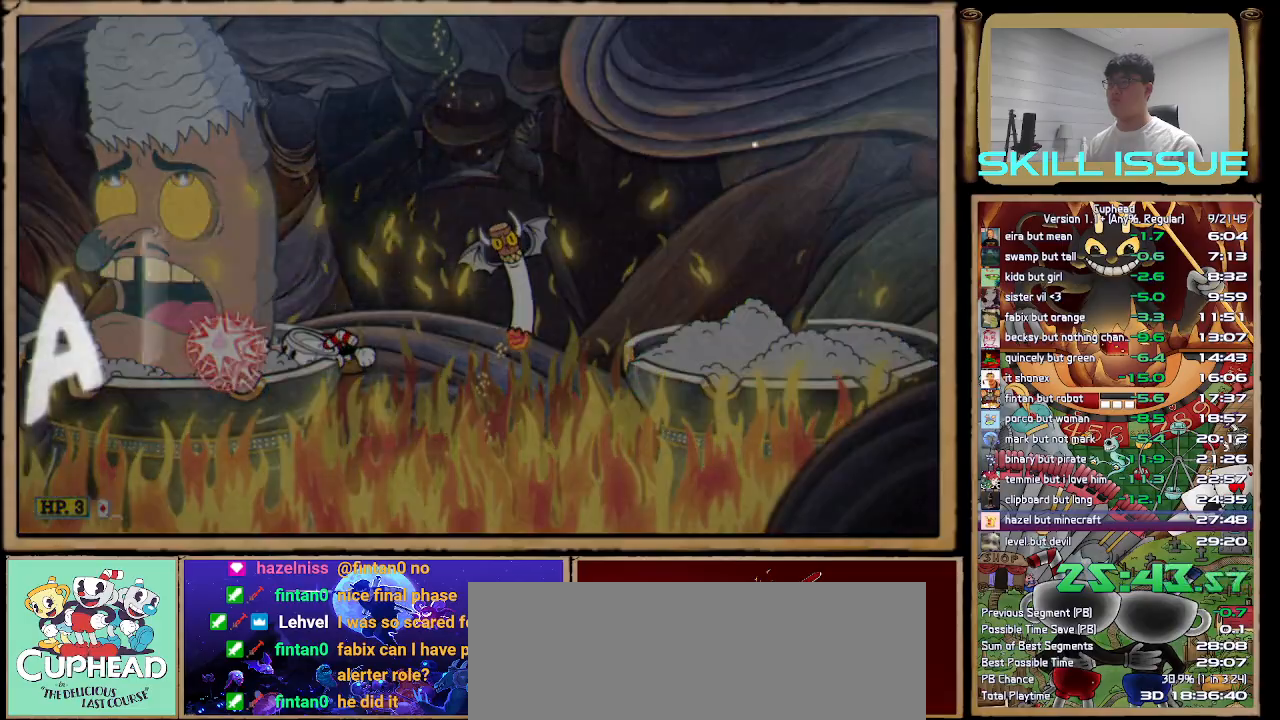
{"buttons": [], "left_stick": "down", "right_stick": "center", "button_events": []}
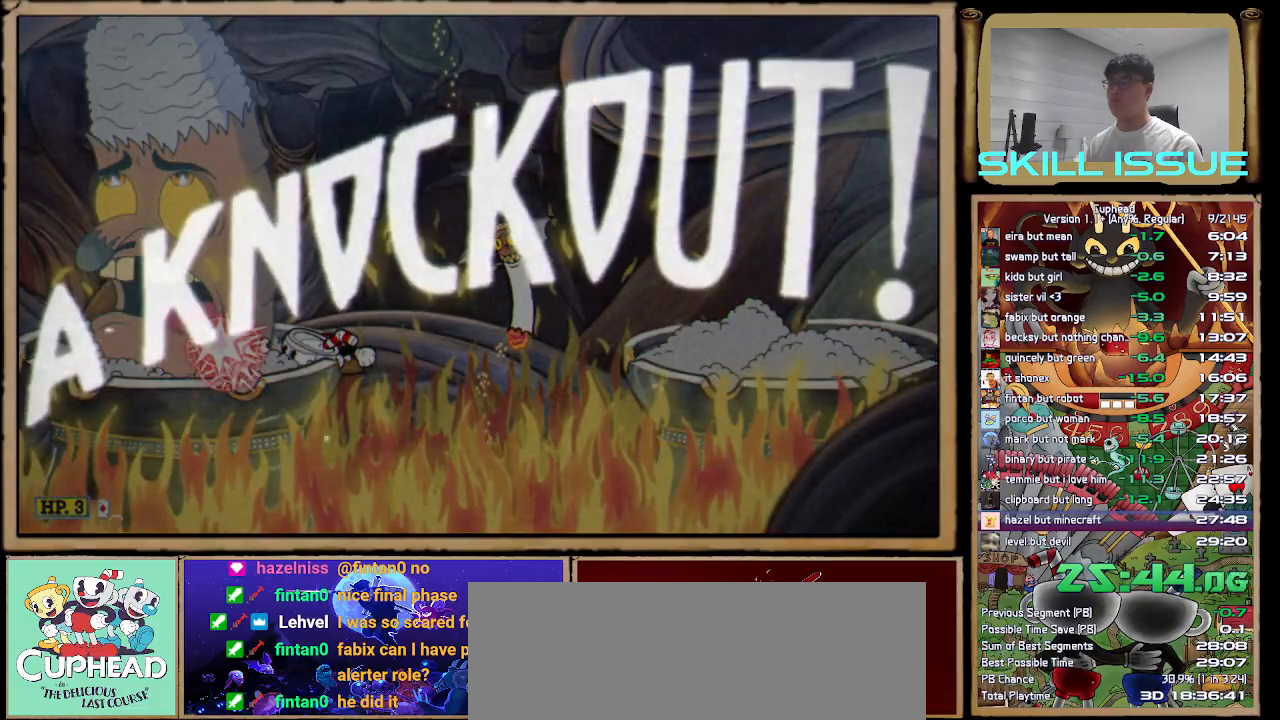
{"buttons": [], "left_stick": "down", "right_stick": "center", "button_events": []}
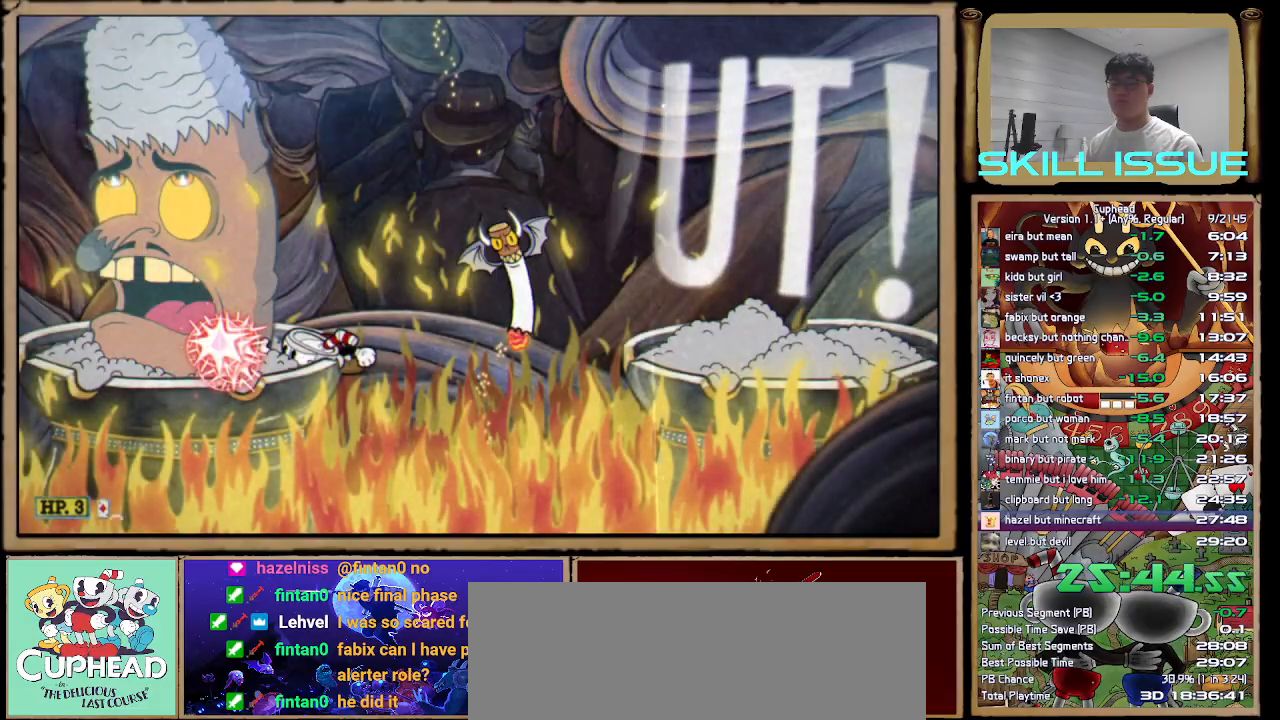
{"buttons": ["B"], "left_stick": "right", "right_stick": "center", "button_events": [[350, "A", "down"], [450, "B", "down"], [467, "A", "up"]]}
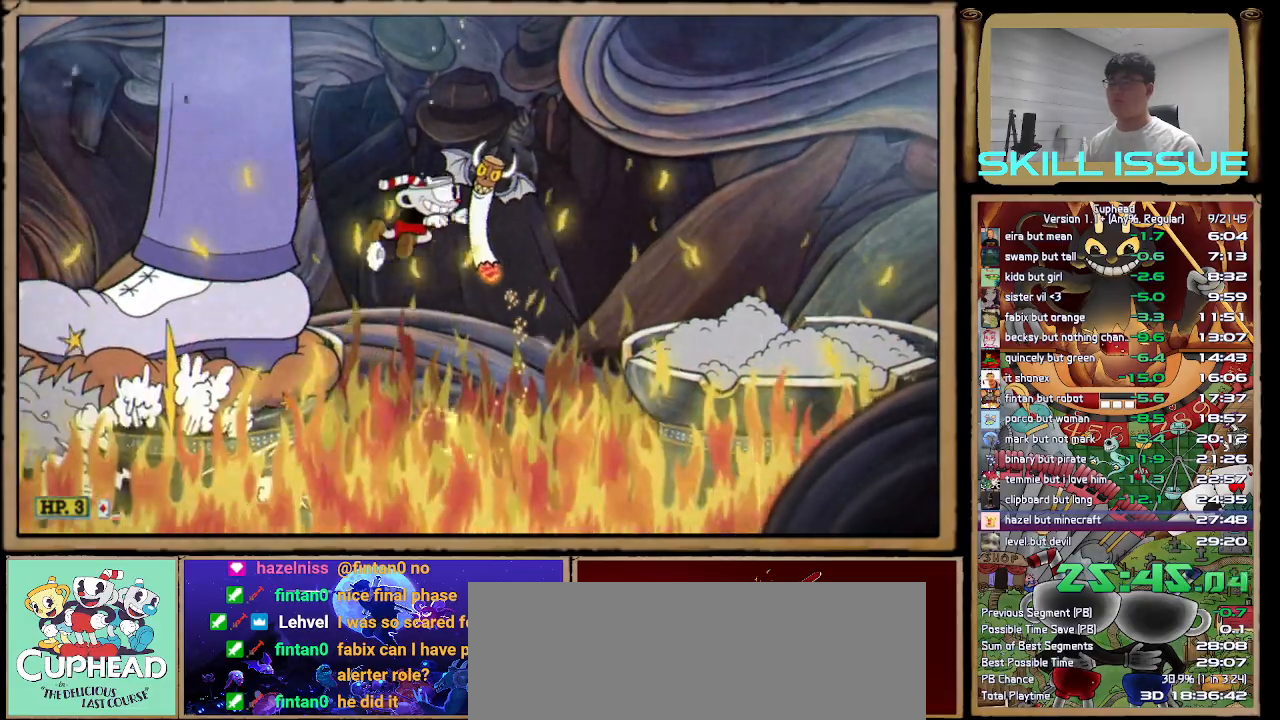
{"buttons": [], "left_stick": "left", "right_stick": "center", "button_events": [[117, "B", "up"]]}
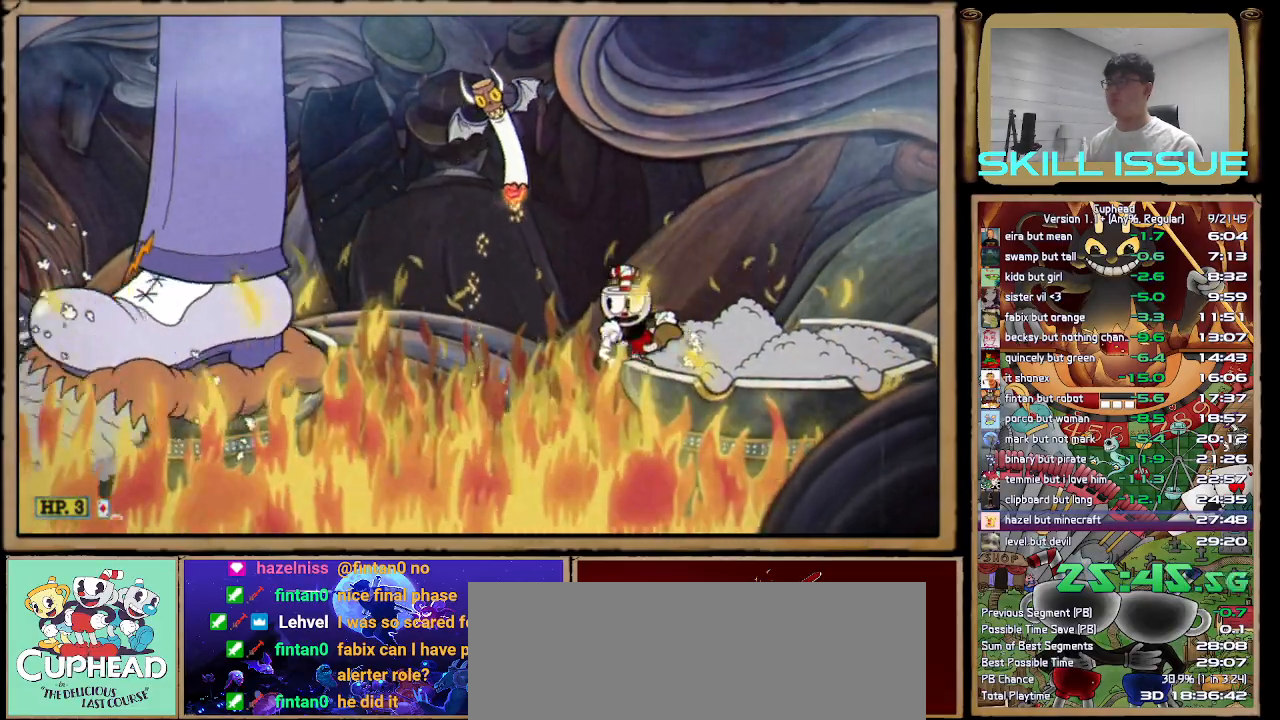
{"buttons": [], "left_stick": "left", "right_stick": "center", "button_events": [[50, "A", "down"], [100, "B", "down"], [150, "A", "up"], [283, "B", "up"]]}
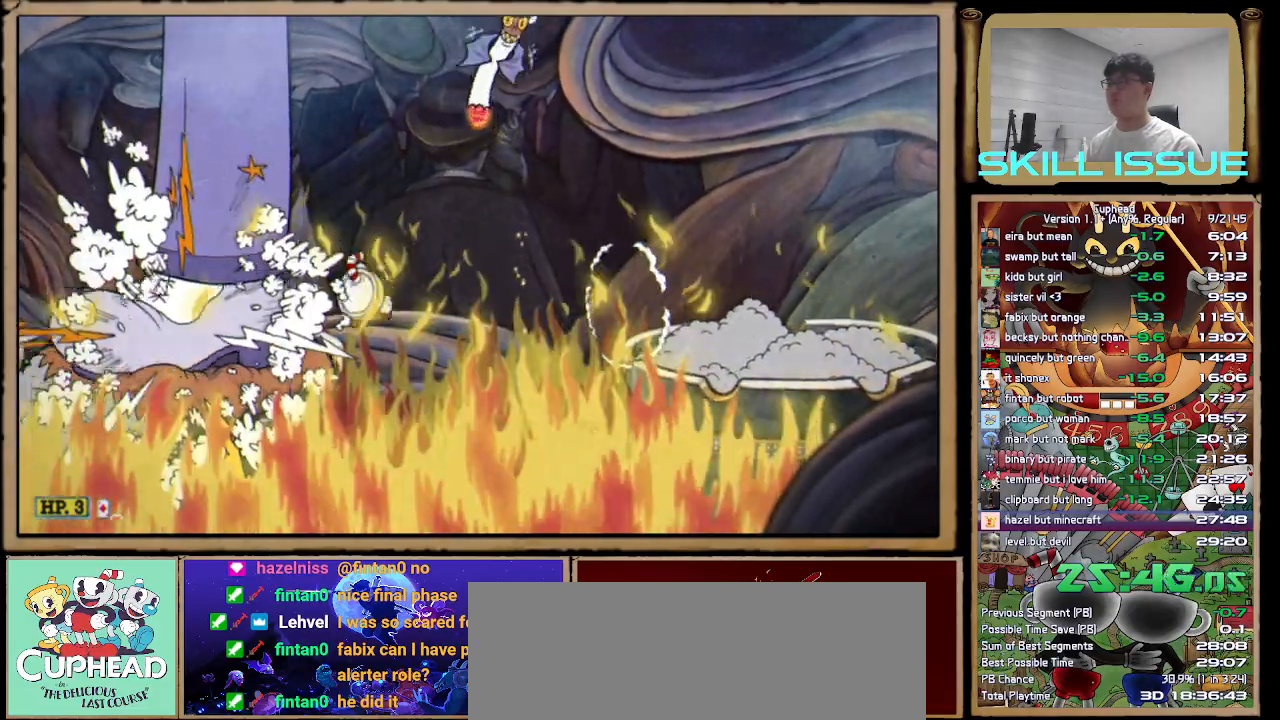
{"buttons": [], "left_stick": "right", "right_stick": "center", "button_events": [[183, "A", "down"], [233, "B", "down"], [283, "A", "up"], [383, "B", "up"]]}
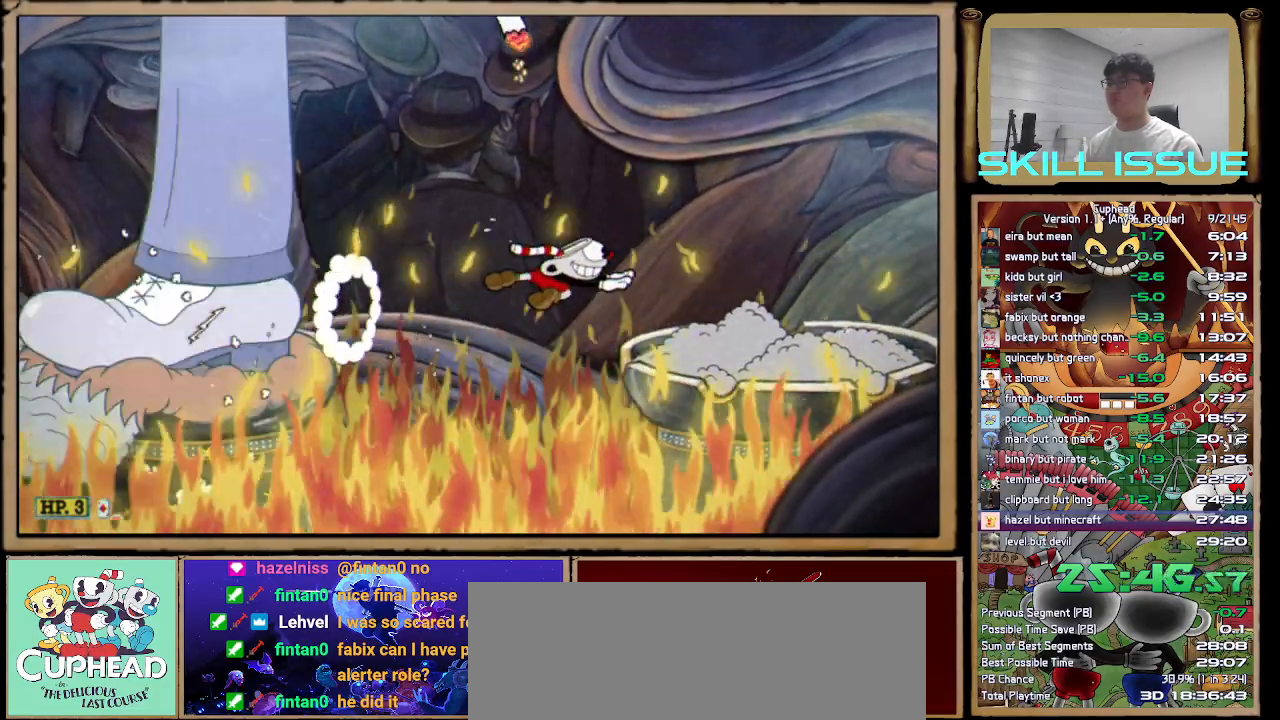
{"buttons": ["A"], "left_stick": "left", "right_stick": "center", "button_events": [[433, "A", "down"]]}